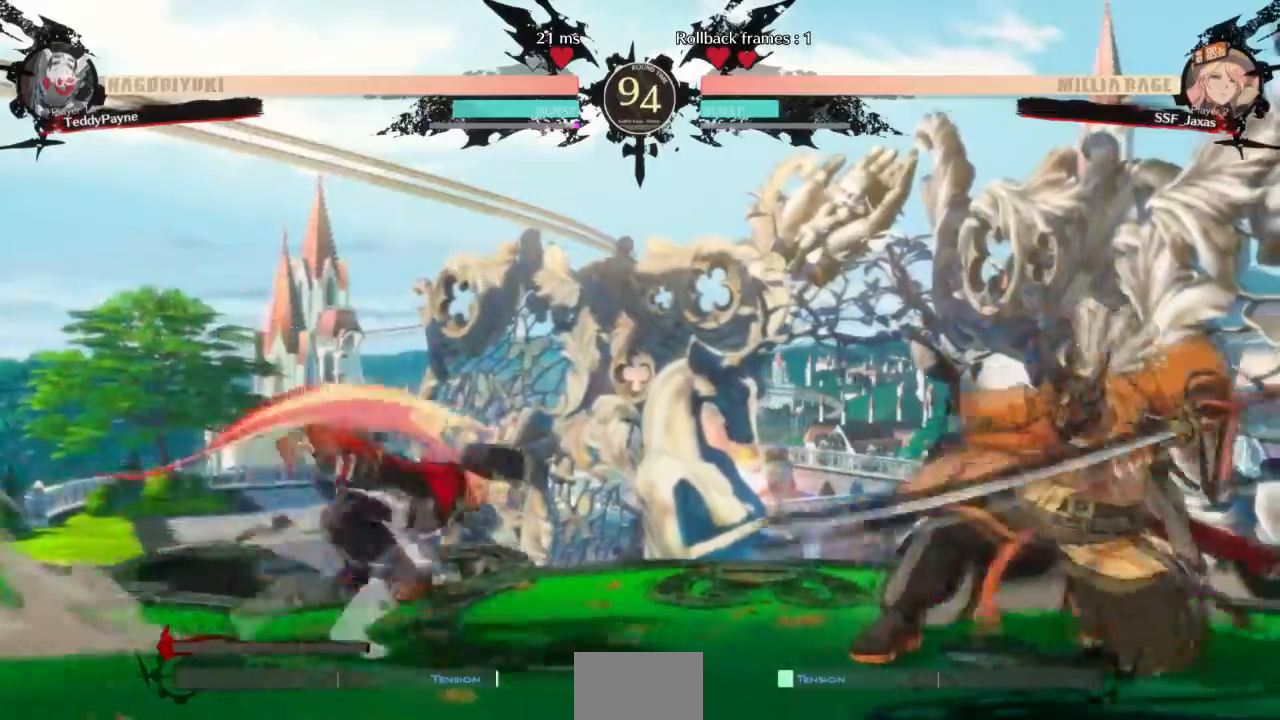
Gameplay with a controller (arcade stick); each line is a JSON object with the inputs held at the frame after it. "events" lists button and stick changes between this image and that frame as [ms after this image, input, new state], when the widget could be followed in between. Not read: L3 R3 SELECT START TRIANGLE.
{"buttons": ["DPAD_LEFT"]}
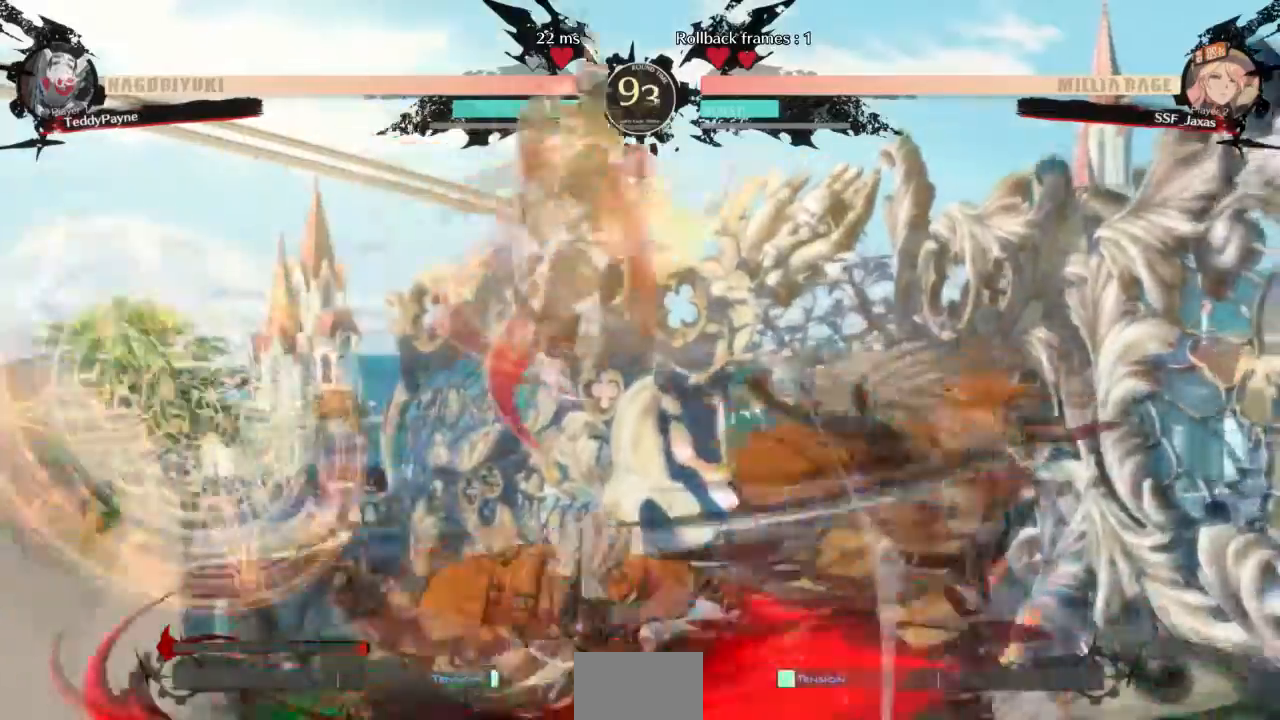
{"buttons": ["SQUARE", "DPAD_DOWN"]}
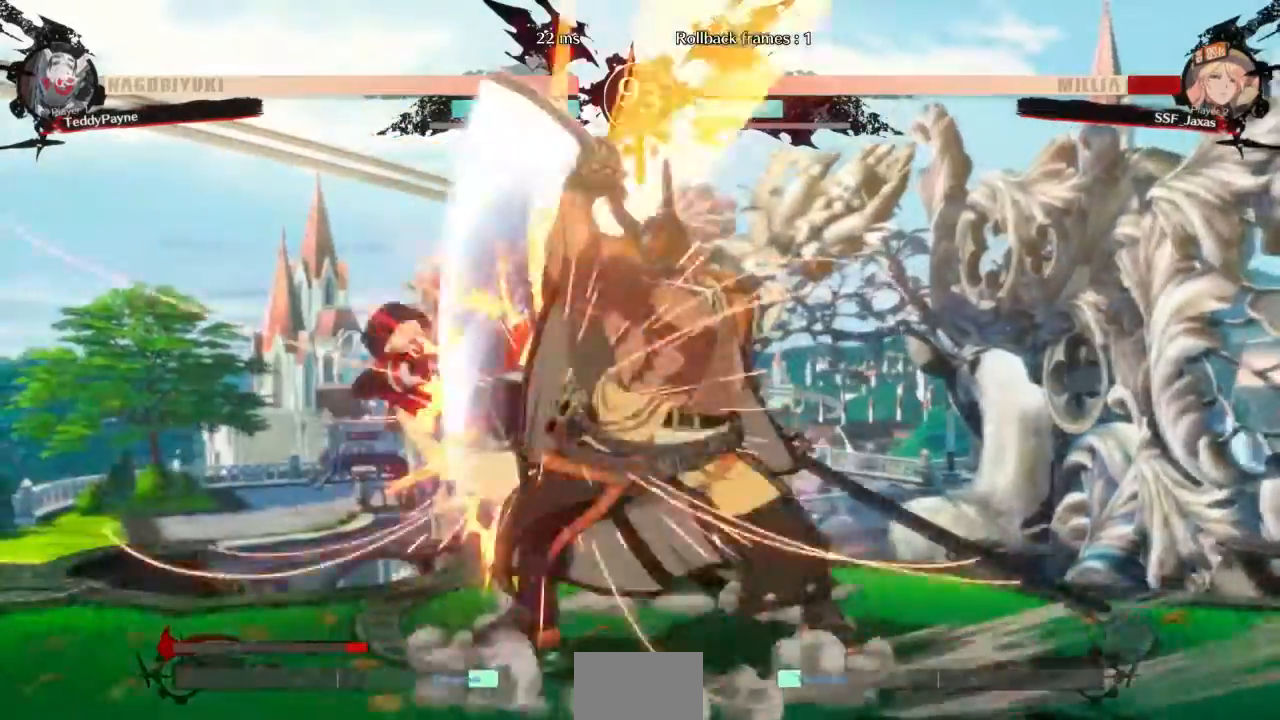
{"buttons": ["DPAD_LEFT"]}
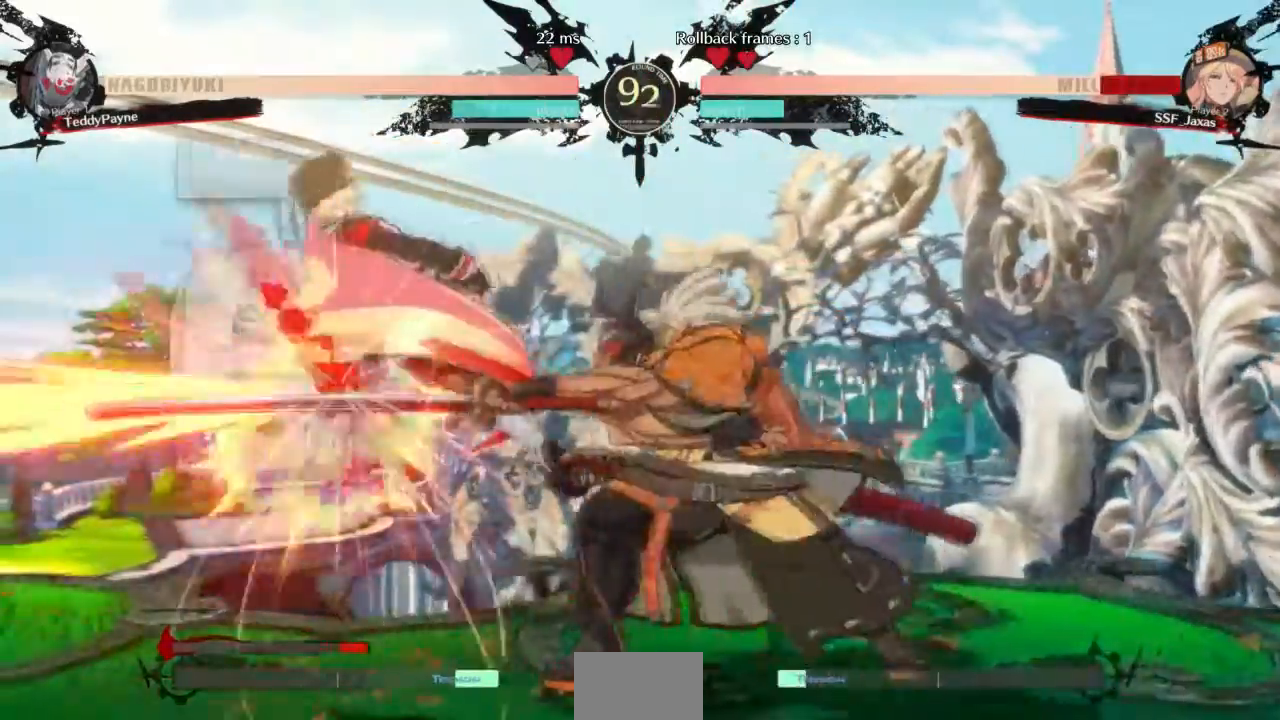
{"buttons": ["SQUARE", "DPAD_DOWN", "DPAD_LEFT"], "events": [[233, "SQUARE", "down"], [333, "DPAD_DOWN", "down"], [333, "R2", "down"], [467, "R2", "up"]]}